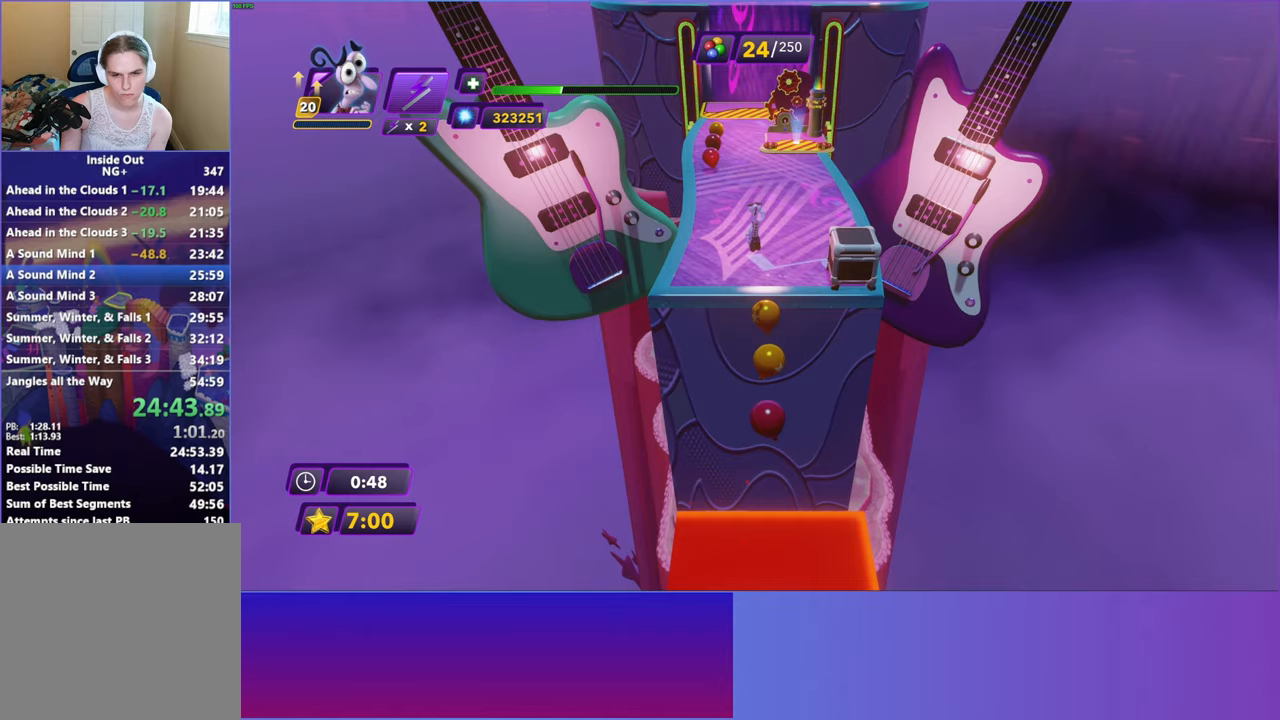
Gameplay with a controller (Xbox layout); each line is a JSON object with the inputs held at the frame after it. "events" lists button and stick changes between this image and that frame as [ms after this image, input, new state], when the widget could be followed in between. Not read: right_stick.
{"buttons": ["START"], "left_stick": "up", "events": [[483, "START", "down"]]}
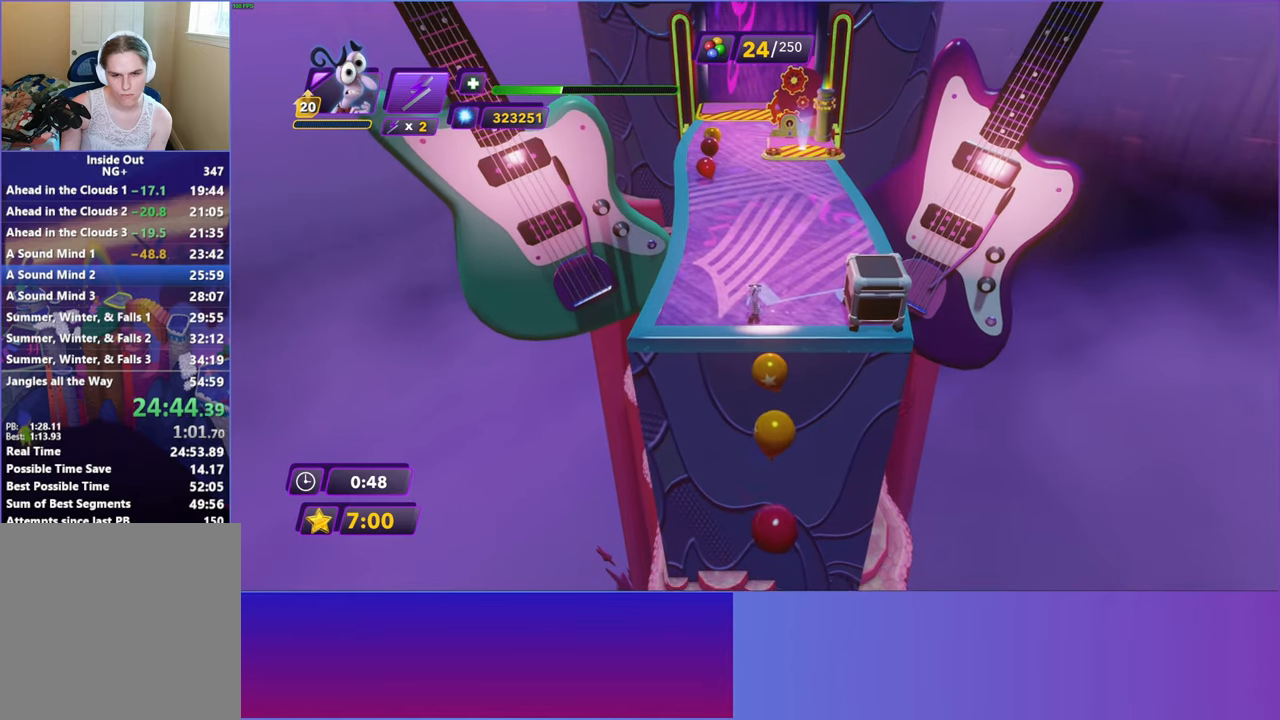
{"buttons": [], "left_stick": "center", "events": [[33, "left_stick", "center"], [83, "START", "up"], [200, "A", "down"], [300, "A", "up"], [400, "A", "down"], [483, "A", "up"]]}
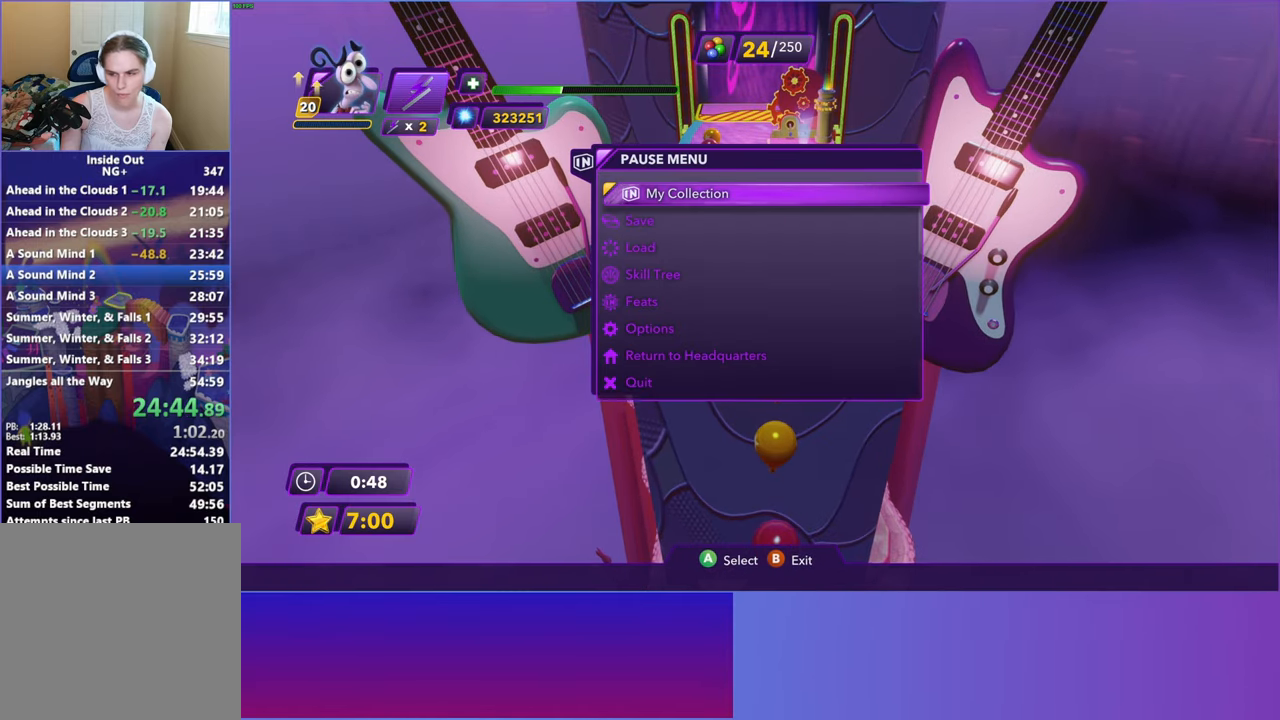
{"buttons": ["A"], "left_stick": "center", "events": [[83, "A", "down"], [150, "A", "up"], [267, "A", "down"], [333, "A", "up"], [433, "A", "down"]]}
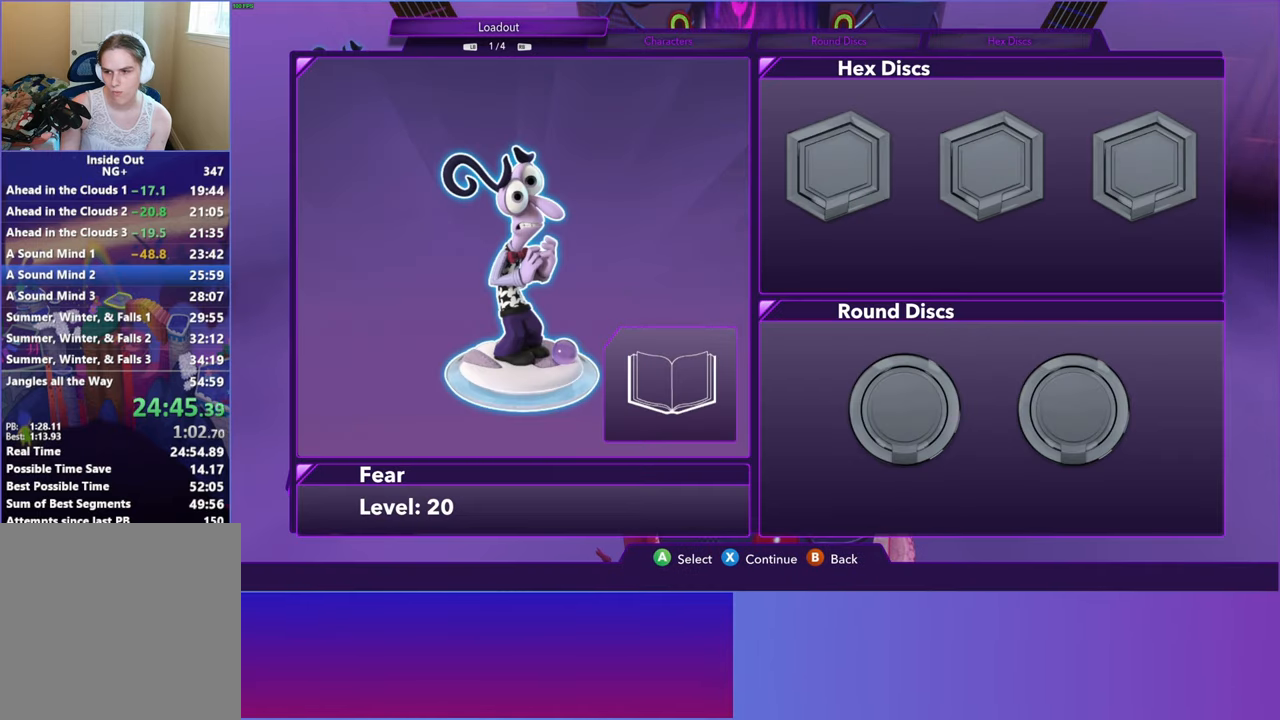
{"buttons": ["A"], "left_stick": "center", "events": [[17, "A", "up"], [117, "A", "down"], [183, "A", "up"], [300, "A", "down"], [383, "A", "up"], [500, "A", "down"]]}
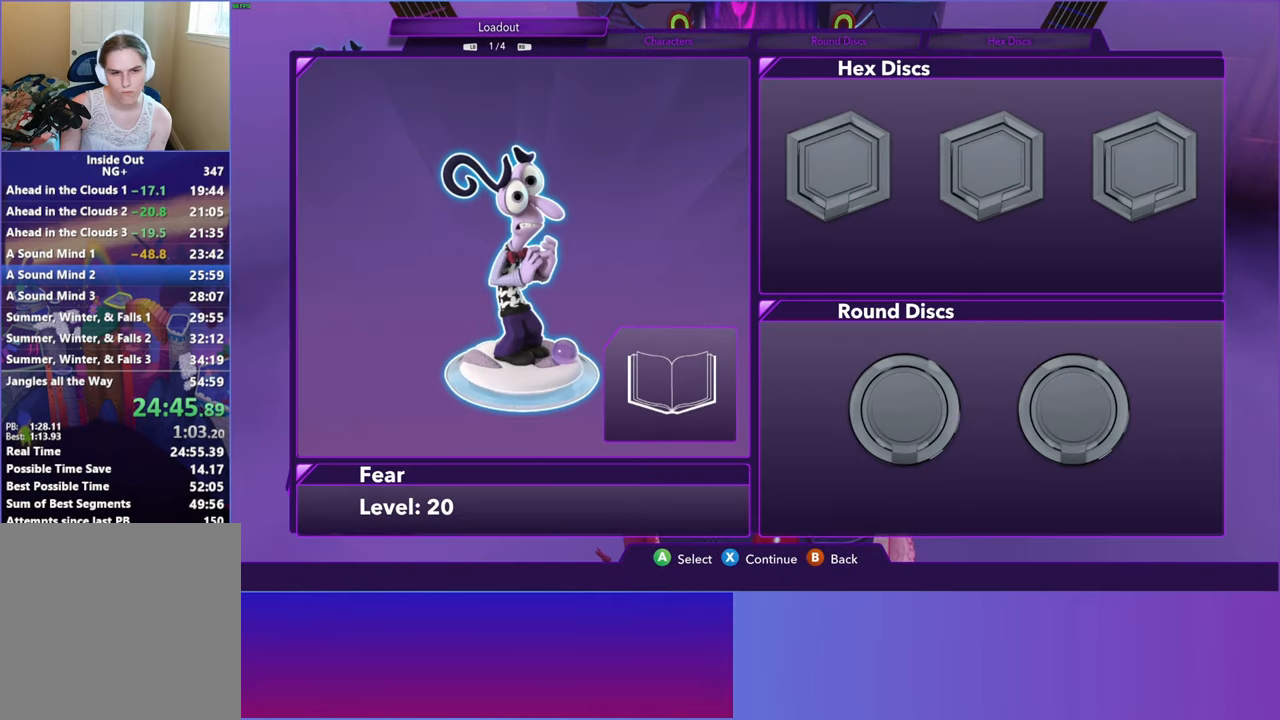
{"buttons": ["X"], "left_stick": "center", "events": [[83, "A", "up"], [200, "A", "down"], [300, "A", "up"], [483, "X", "down"]]}
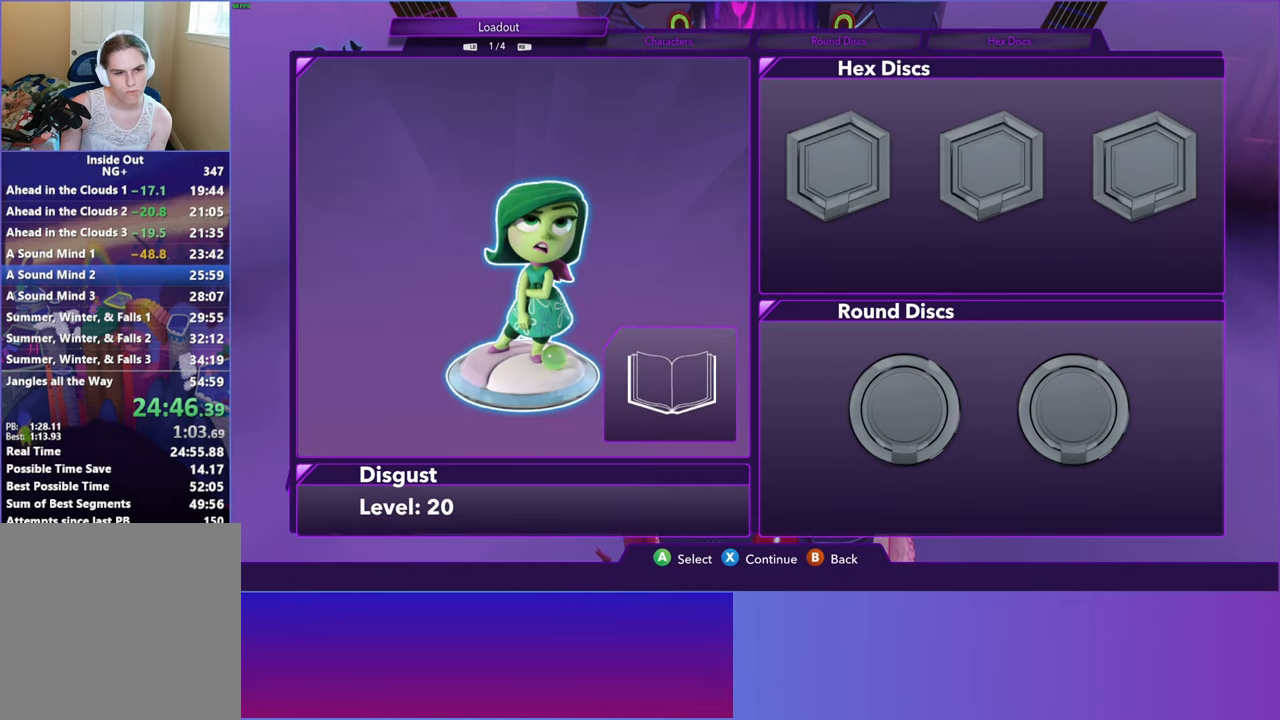
{"buttons": [], "left_stick": "up", "events": [[100, "X", "up"], [100, "left_stick", "up"]]}
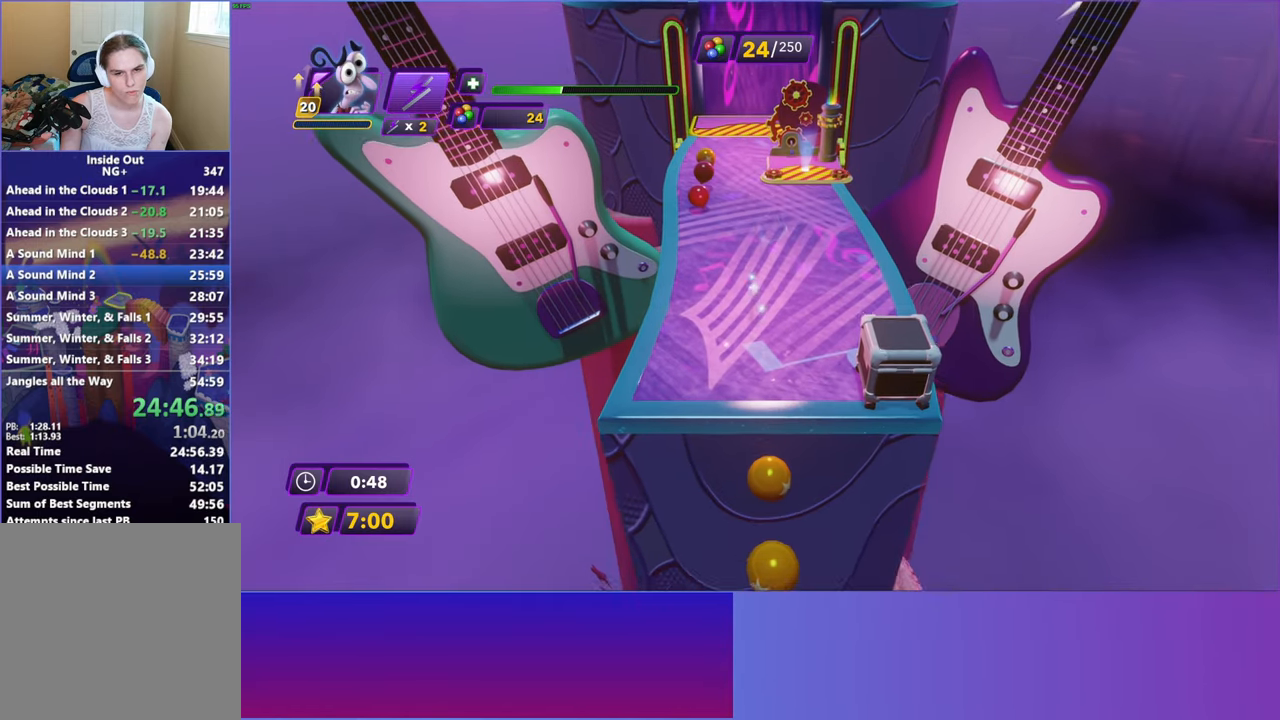
{"buttons": [], "left_stick": "up", "events": []}
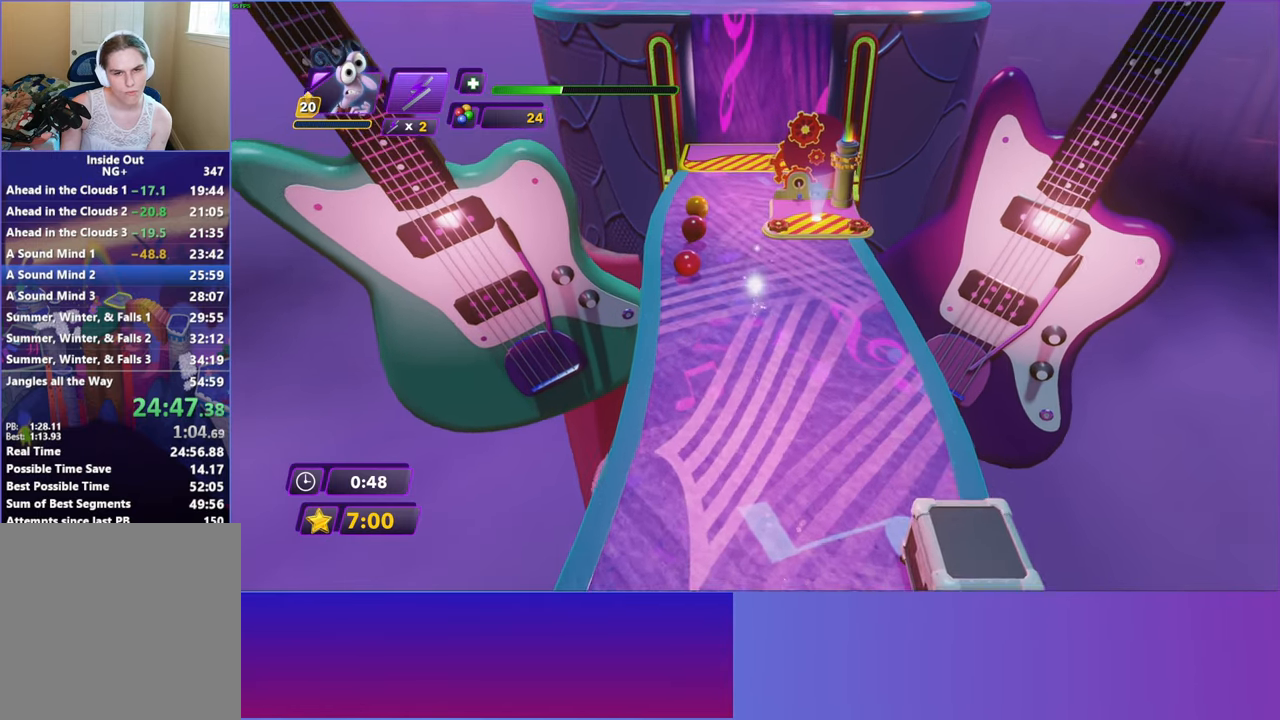
{"buttons": [], "left_stick": "up", "events": []}
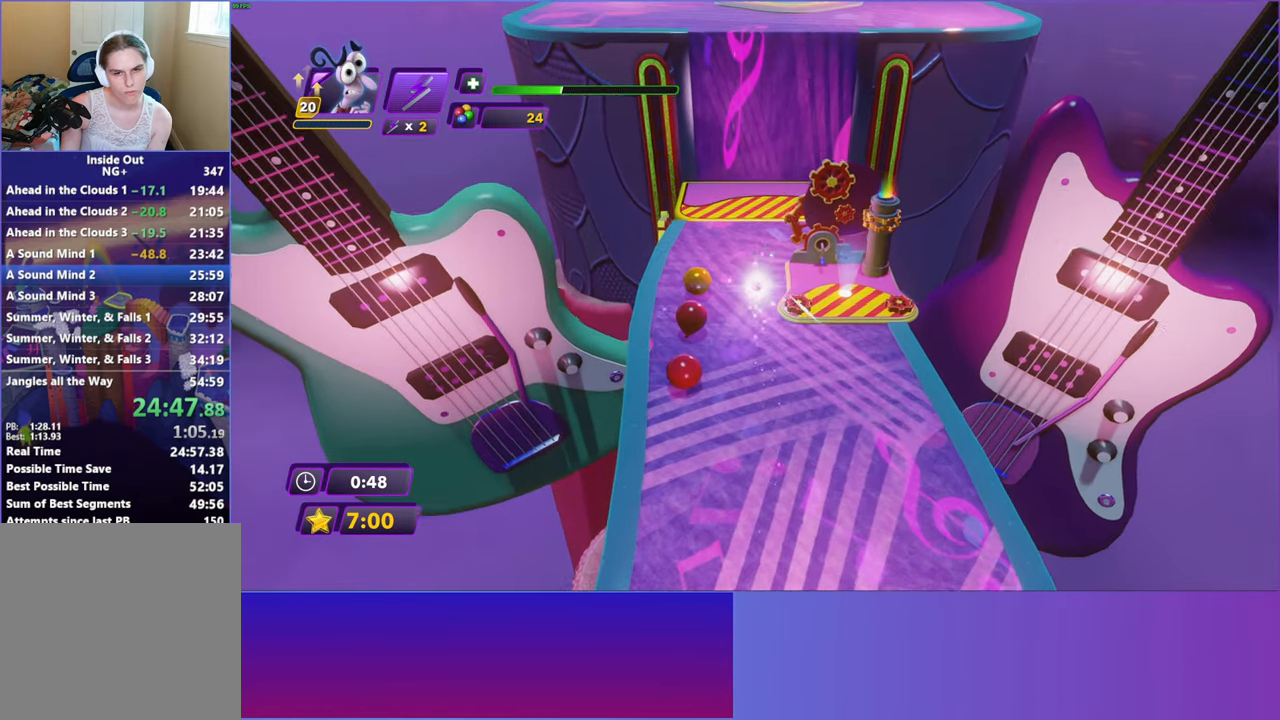
{"buttons": [], "left_stick": "up", "events": []}
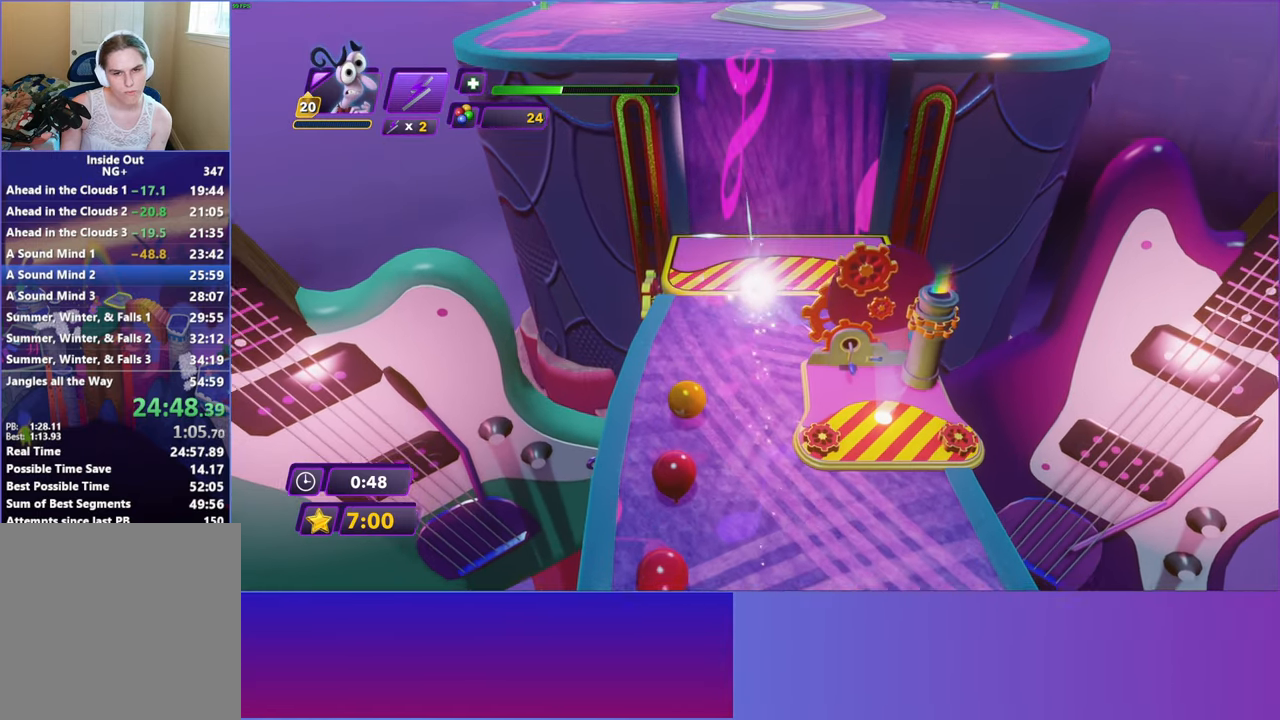
{"buttons": [], "left_stick": "up", "events": []}
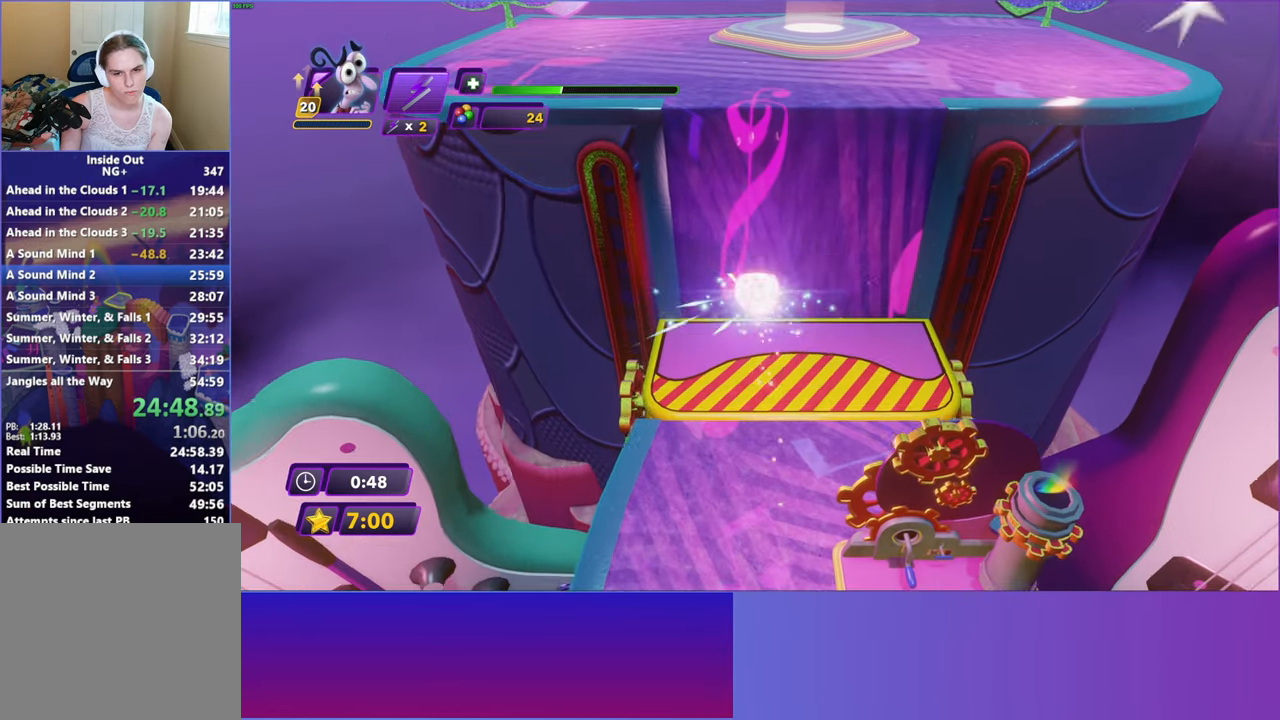
{"buttons": [], "left_stick": "up", "events": [[17, "A", "down"], [167, "A", "up"], [283, "A", "down"], [450, "A", "up"]]}
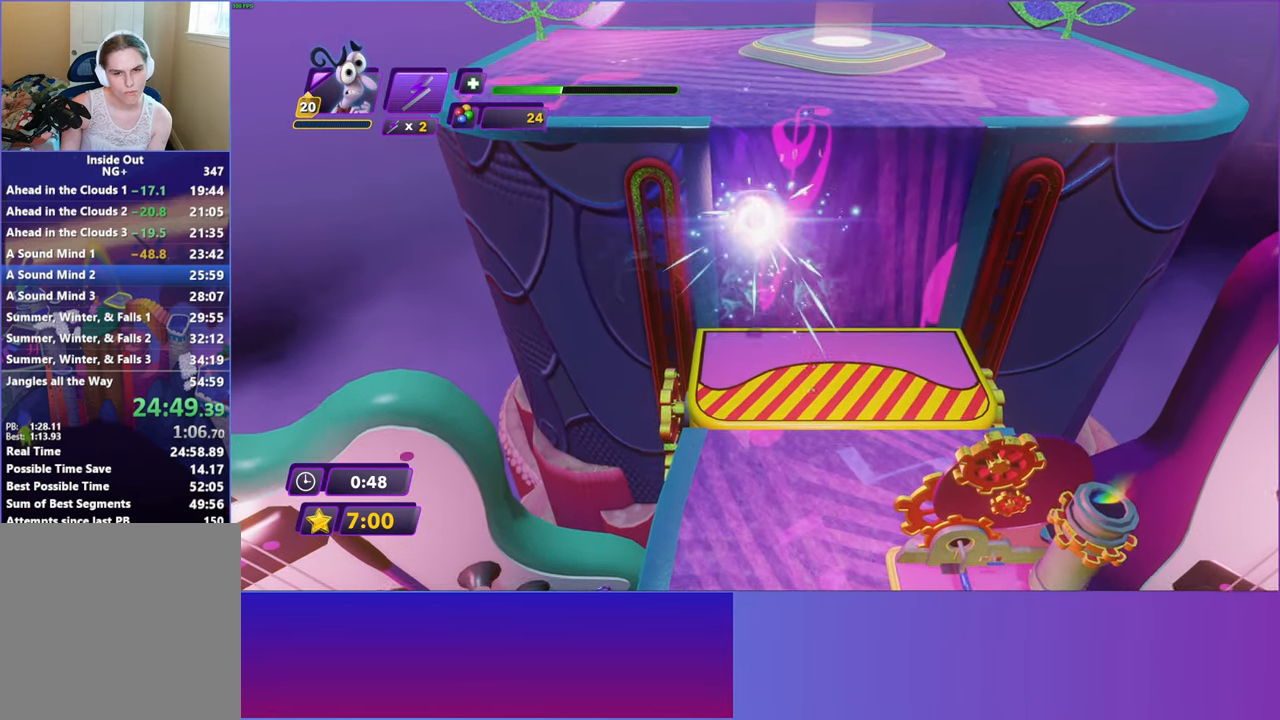
{"buttons": ["A"], "left_stick": "up", "events": [[100, "A", "down"], [200, "A", "up"], [333, "A", "down"]]}
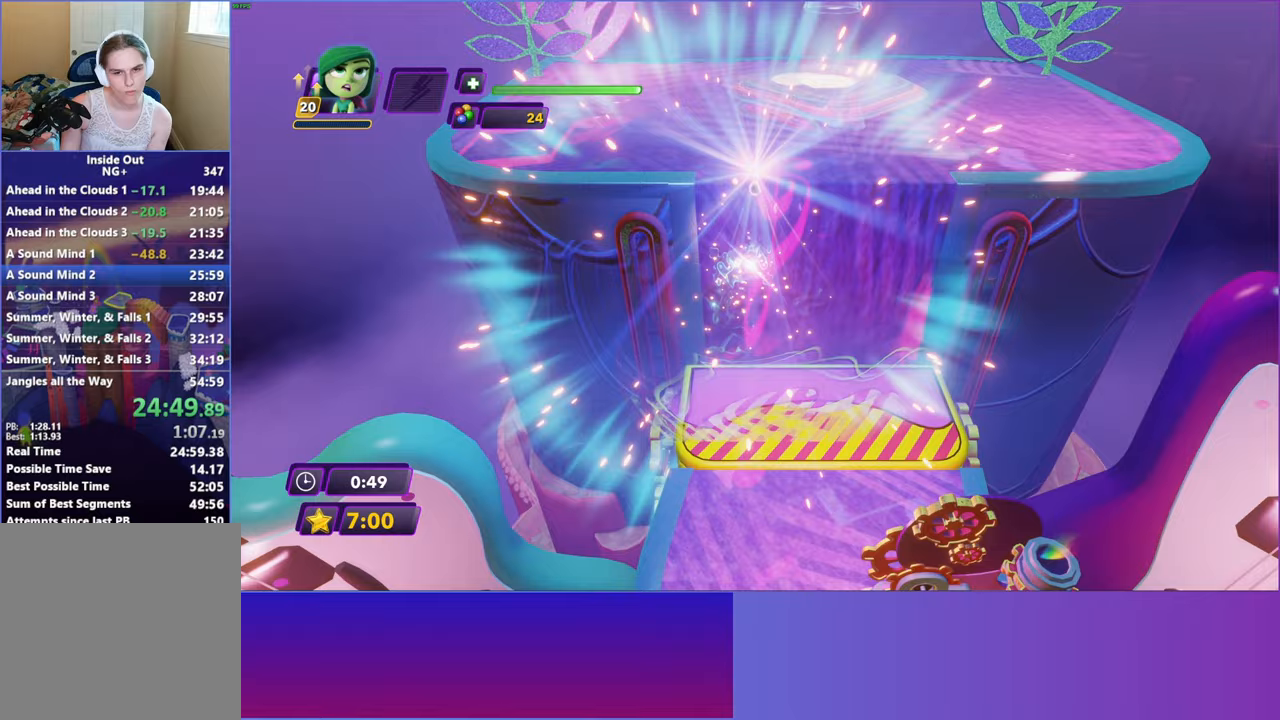
{"buttons": ["A"], "left_stick": "center", "events": [[50, "A", "up"], [200, "START", "down"], [350, "START", "up"], [433, "left_stick", "center"], [483, "A", "down"]]}
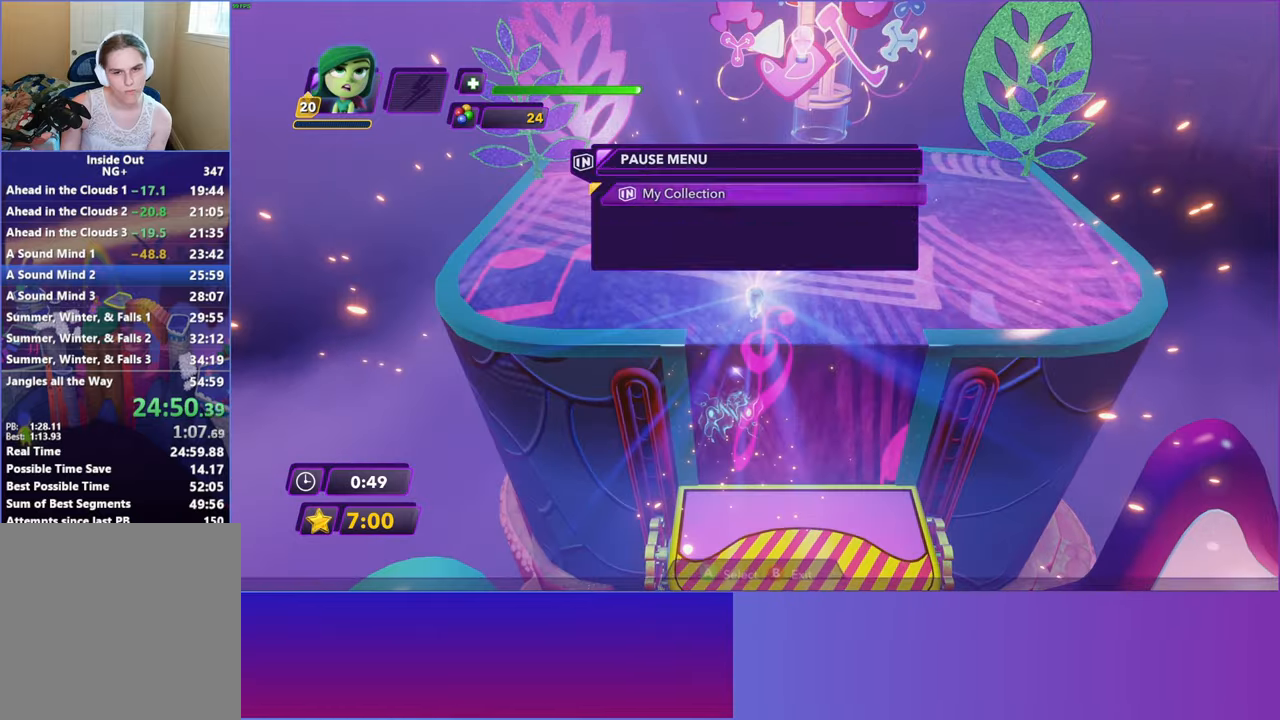
{"buttons": [], "left_stick": "center", "events": [[67, "A", "up"], [167, "A", "down"], [233, "A", "up"], [333, "A", "down"], [417, "A", "up"]]}
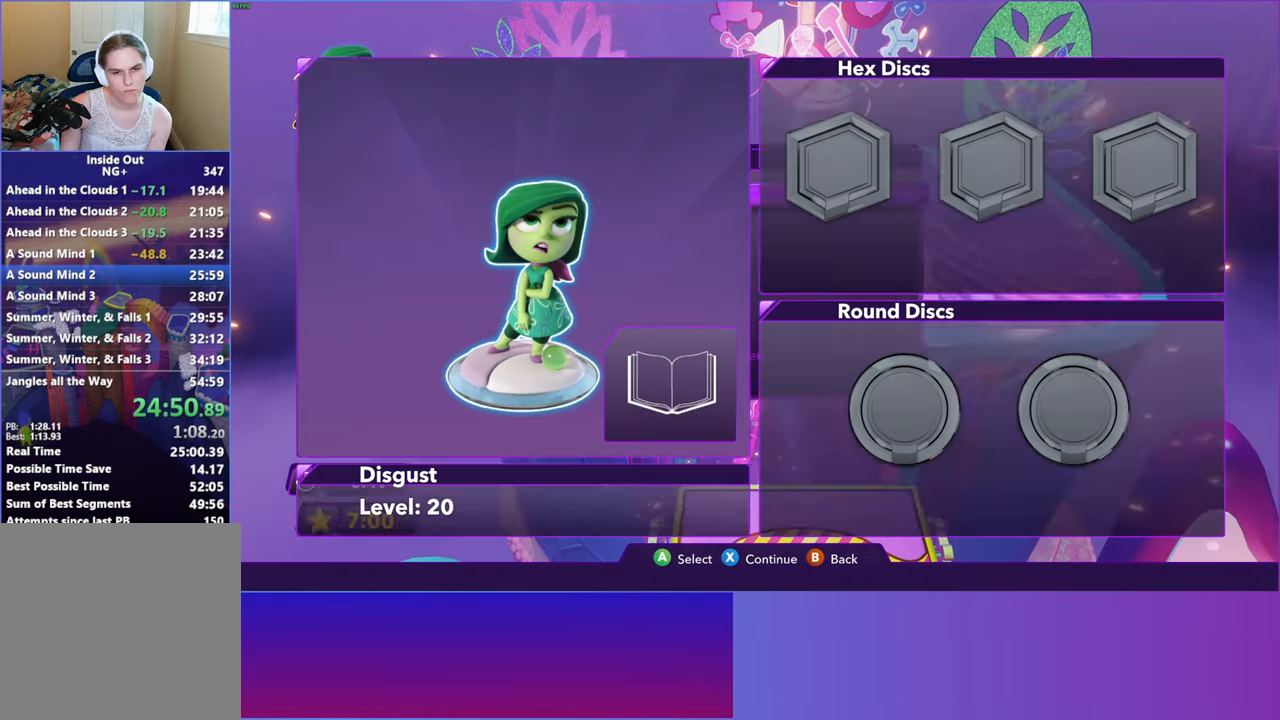
{"buttons": [], "left_stick": "center", "events": [[17, "A", "down"], [100, "A", "up"], [183, "A", "down"], [267, "A", "up"], [383, "A", "down"], [450, "A", "up"]]}
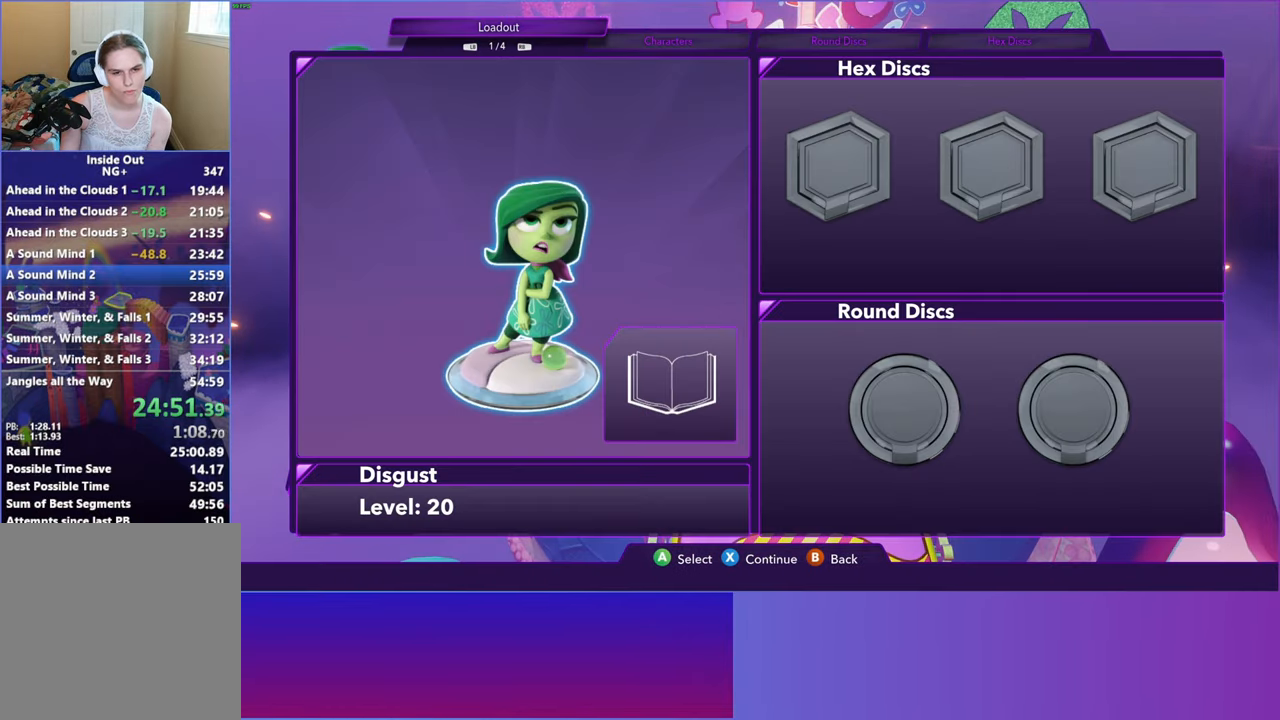
{"buttons": ["DPAD_RIGHT"], "left_stick": "center", "events": [[83, "A", "down"], [167, "A", "up"], [283, "A", "down"], [367, "A", "up"], [500, "DPAD_RIGHT", "down"]]}
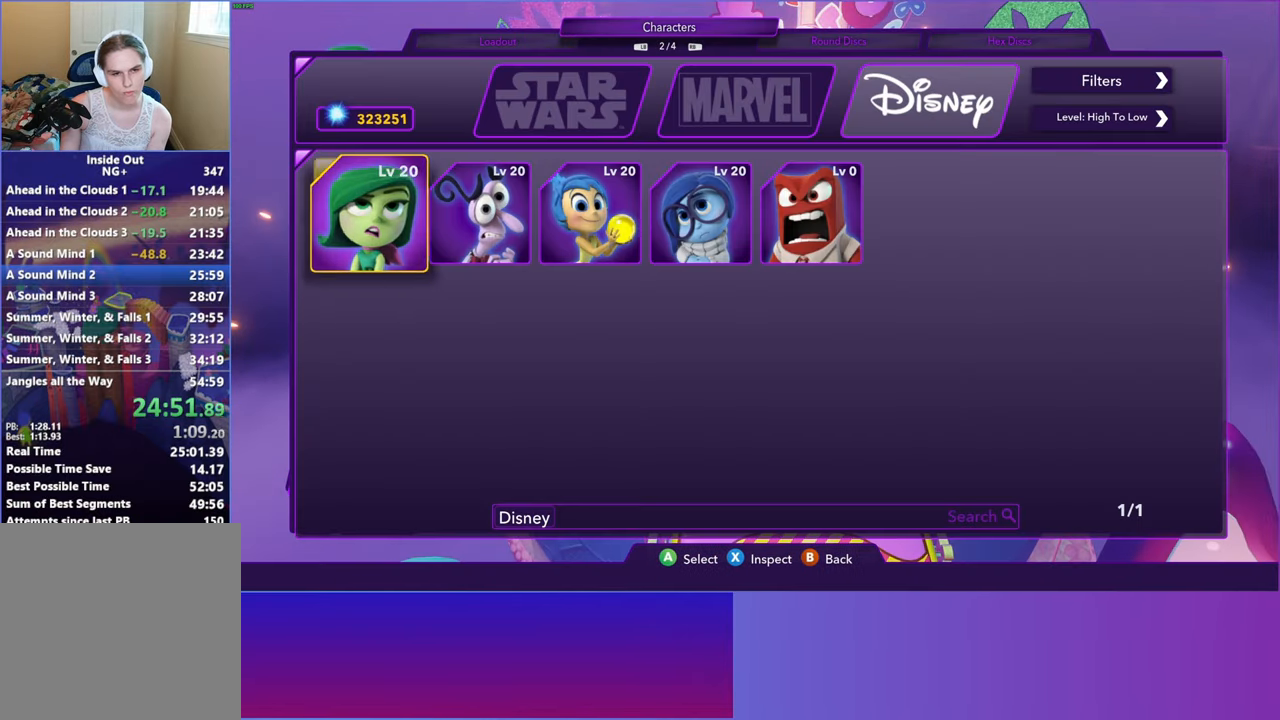
{"buttons": ["B"], "left_stick": "up", "events": [[83, "DPAD_RIGHT", "up"], [117, "A", "down"], [183, "A", "up"], [300, "X", "down"], [350, "left_stick", "up"], [367, "X", "up"], [500, "B", "down"]]}
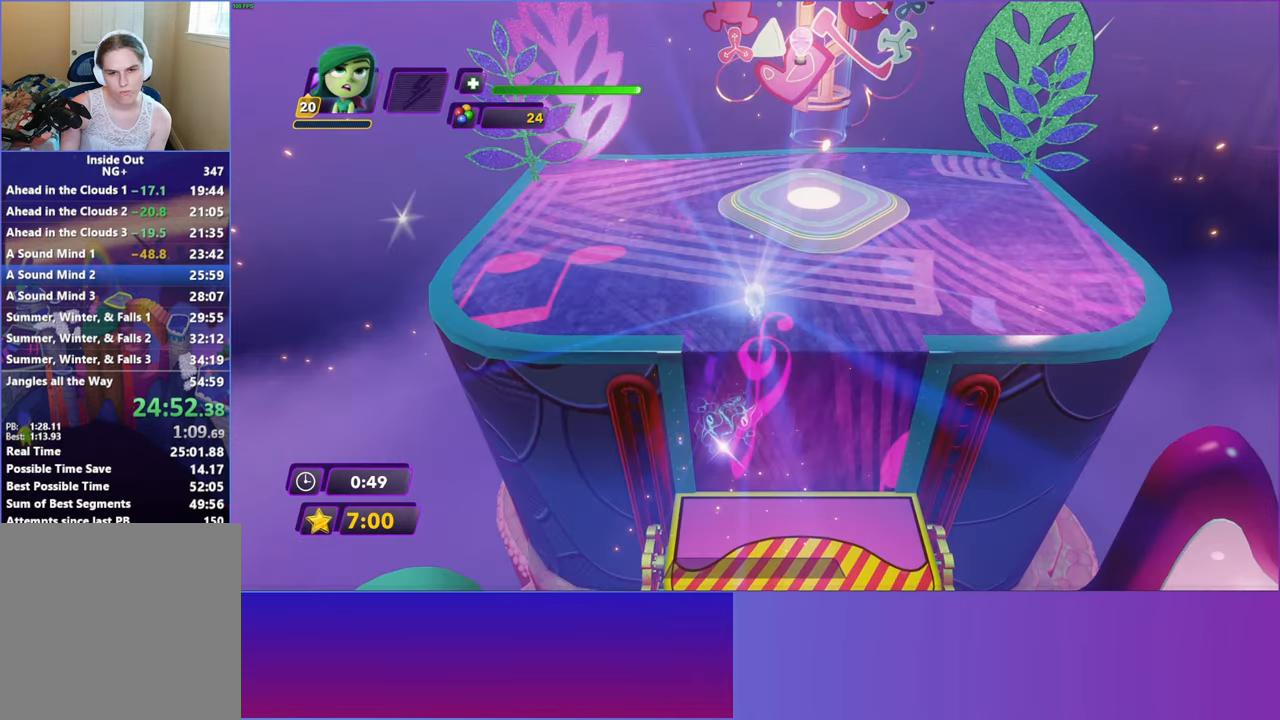
{"buttons": [], "left_stick": "up", "events": [[67, "B", "up"], [167, "B", "down"], [250, "B", "up"]]}
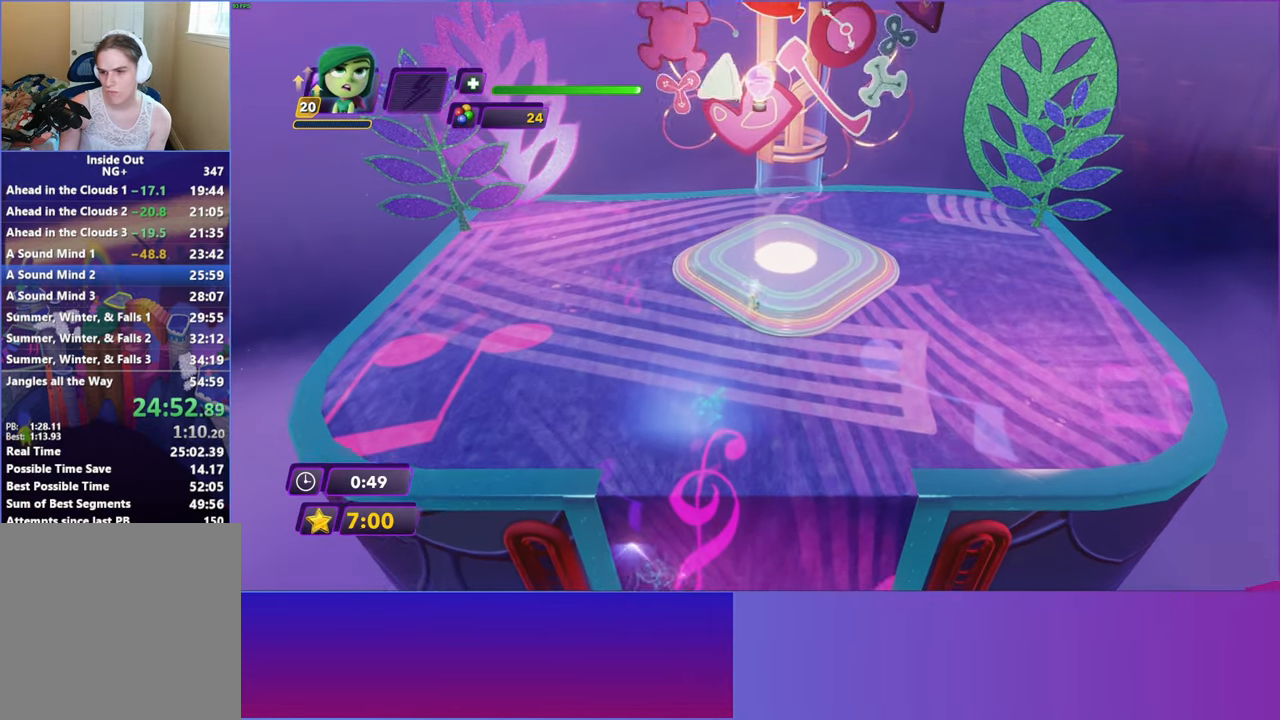
{"buttons": ["A"], "left_stick": "center", "events": [[233, "A", "down"], [317, "A", "up"], [383, "left_stick", "center"], [433, "A", "down"]]}
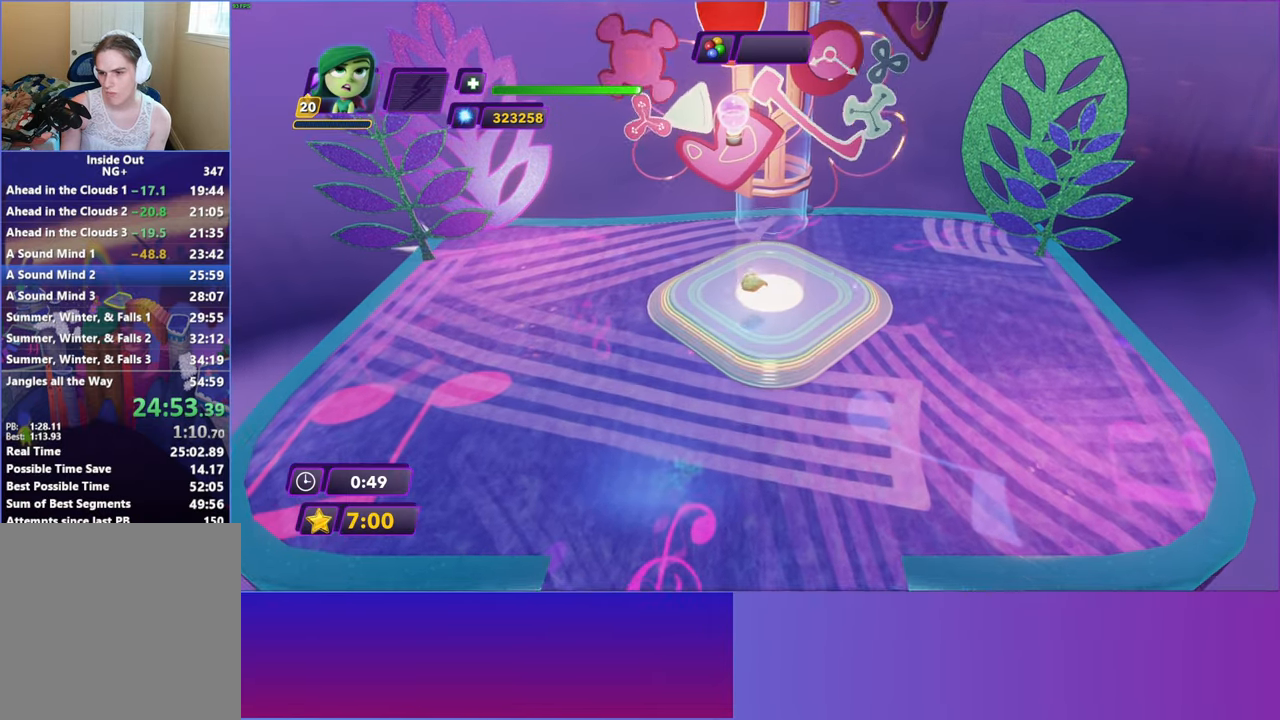
{"buttons": ["A"], "left_stick": "center", "events": [[17, "A", "up"], [117, "A", "down"], [217, "A", "up"], [300, "A", "down"], [400, "A", "up"], [500, "A", "down"]]}
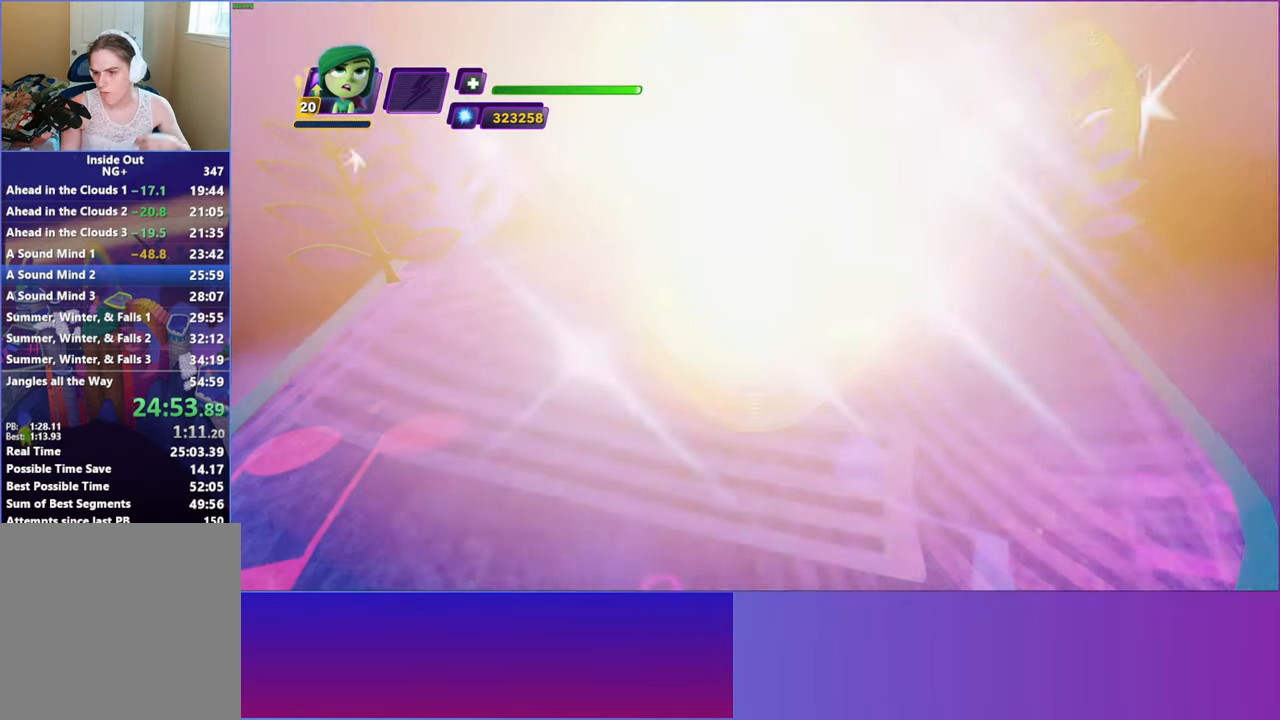
{"buttons": [], "left_stick": "center", "events": [[83, "A", "up"], [167, "A", "down"], [267, "A", "up"], [367, "A", "down"], [467, "A", "up"]]}
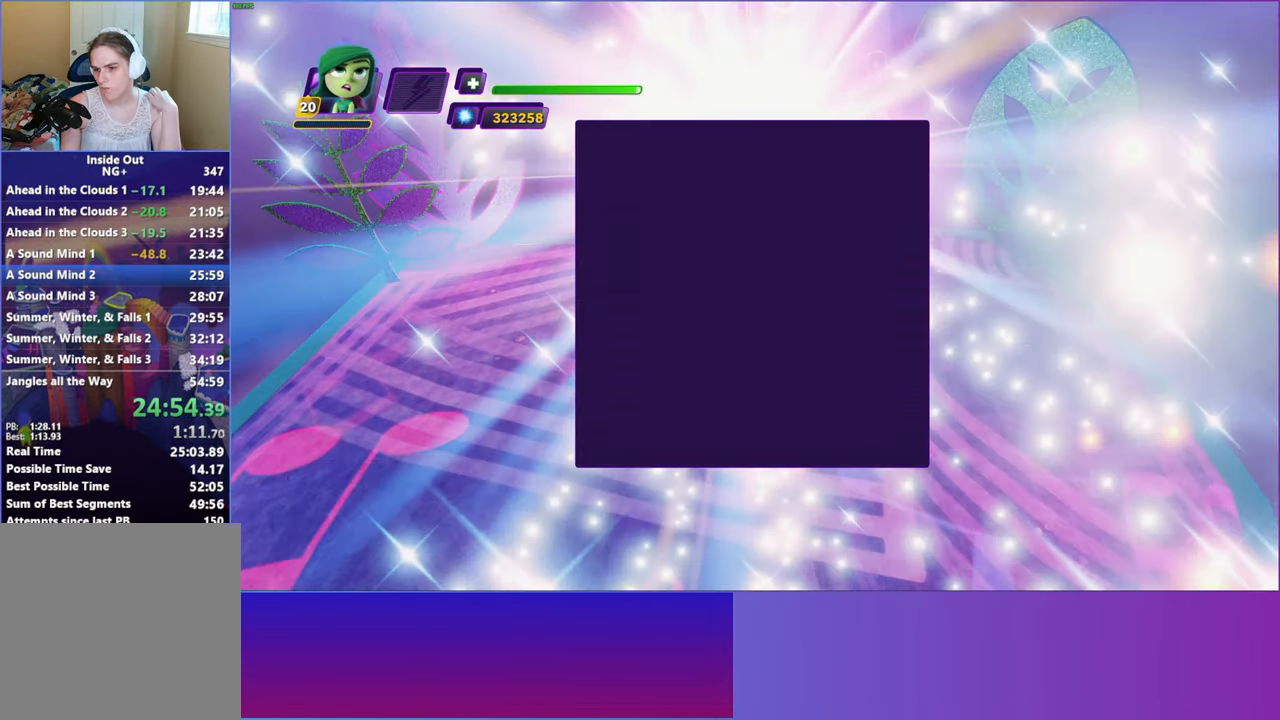
{"buttons": ["A"], "left_stick": "center", "events": [[67, "A", "down"], [167, "A", "up"], [250, "A", "down"], [333, "A", "up"], [433, "A", "down"]]}
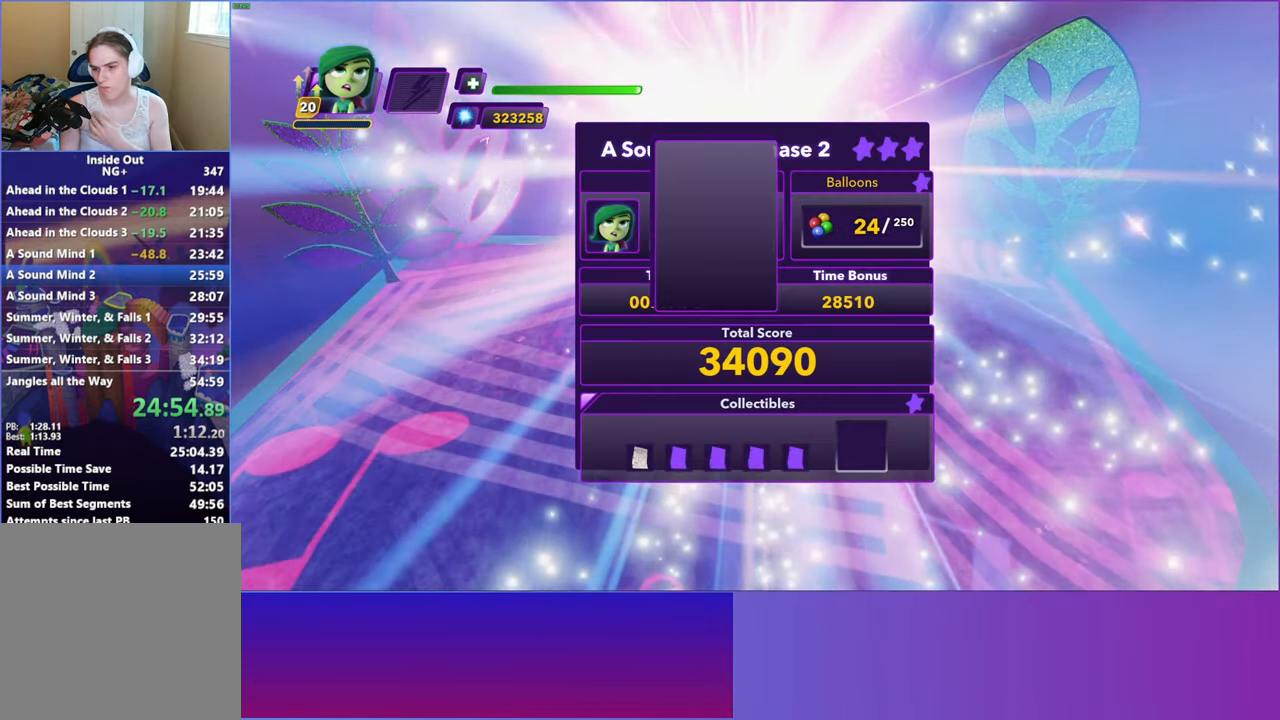
{"buttons": [], "left_stick": "center", "events": [[17, "A", "up"], [117, "A", "down"], [217, "A", "up"], [300, "A", "down"], [433, "A", "up"]]}
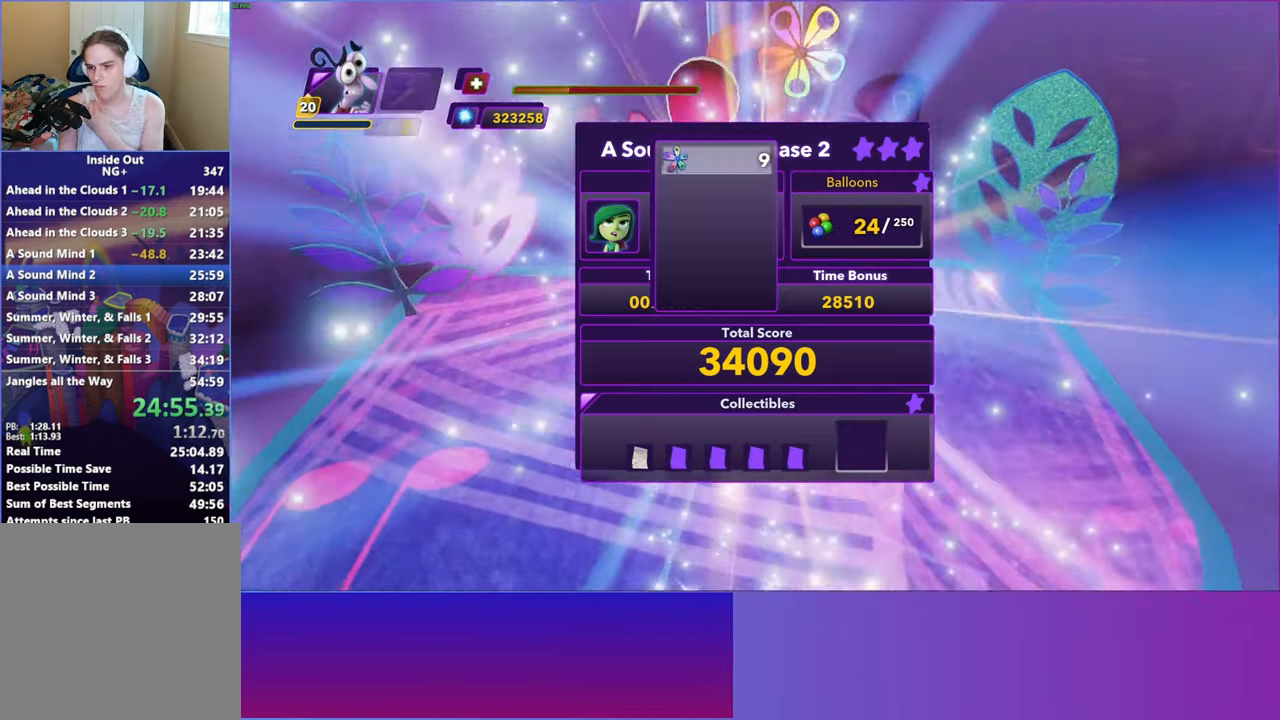
{"buttons": ["A"], "left_stick": "center", "events": [[33, "A", "down"], [133, "A", "up"], [217, "A", "down"], [317, "A", "up"], [417, "A", "down"]]}
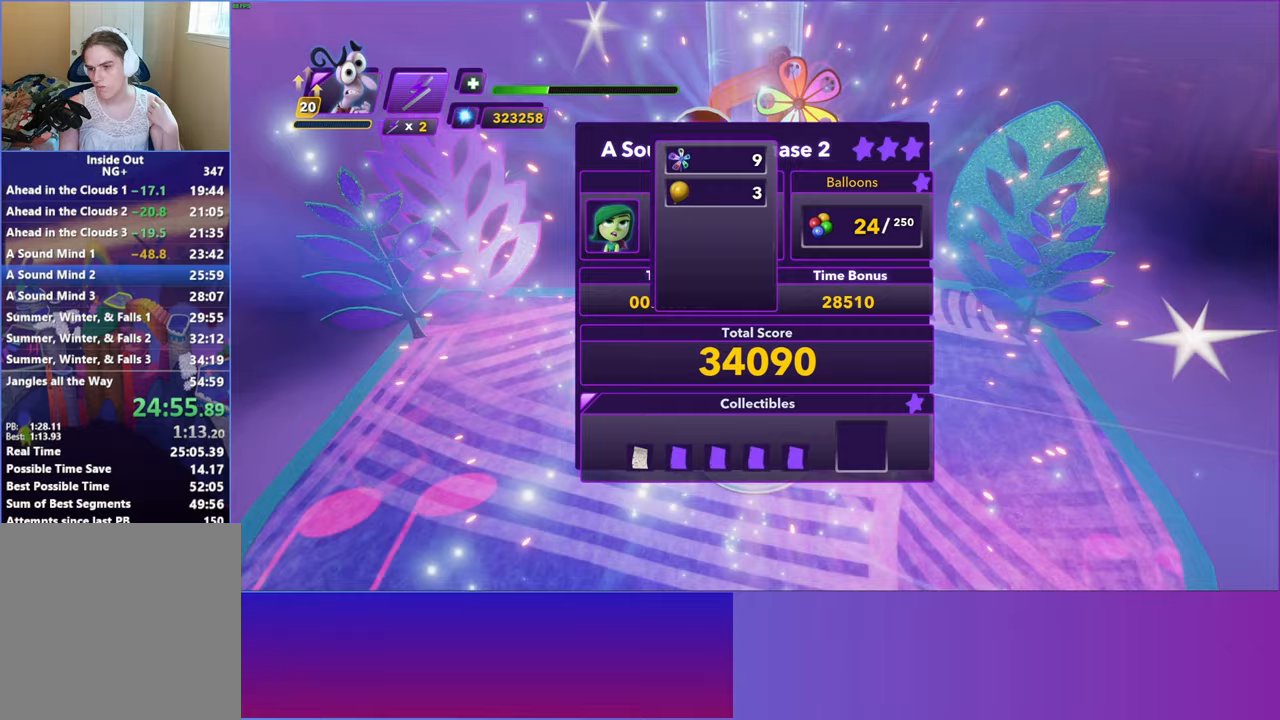
{"buttons": [], "left_stick": "center", "events": [[17, "A", "up"], [100, "A", "down"], [217, "A", "up"], [317, "A", "down"], [400, "A", "up"]]}
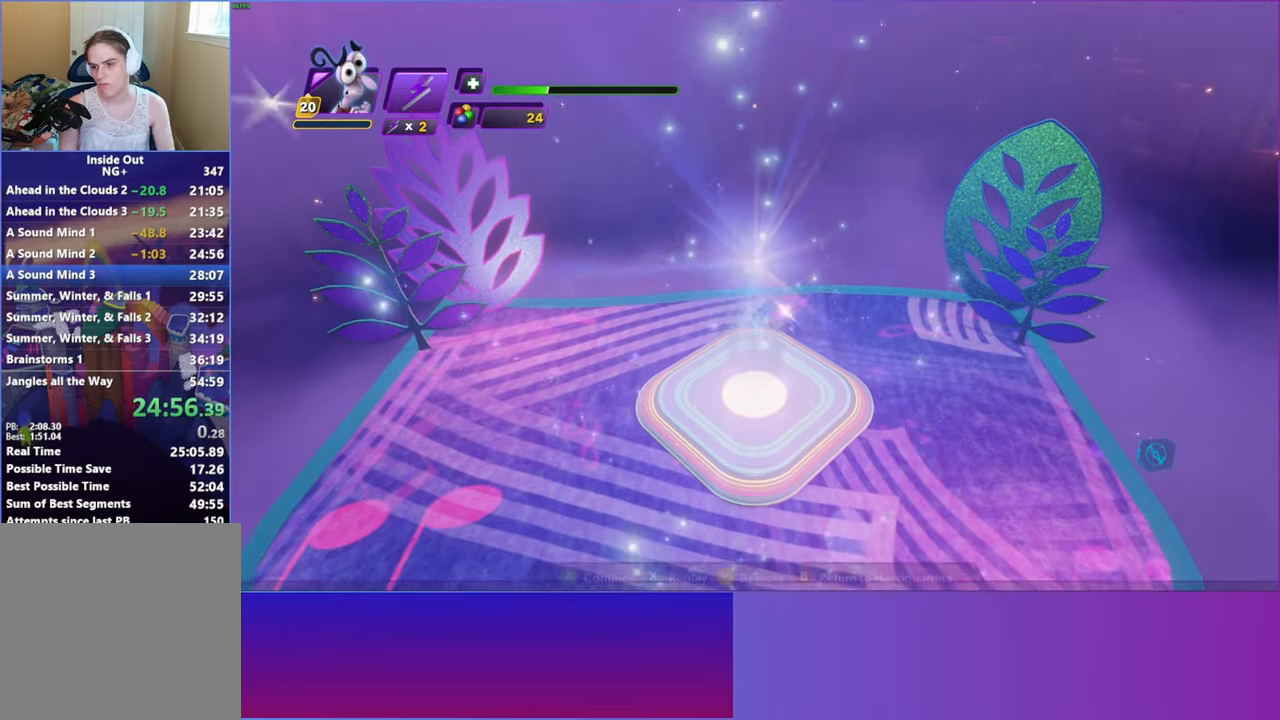
{"buttons": [], "left_stick": "right", "events": [[233, "left_stick", "down-right"], [317, "left_stick", "right"]]}
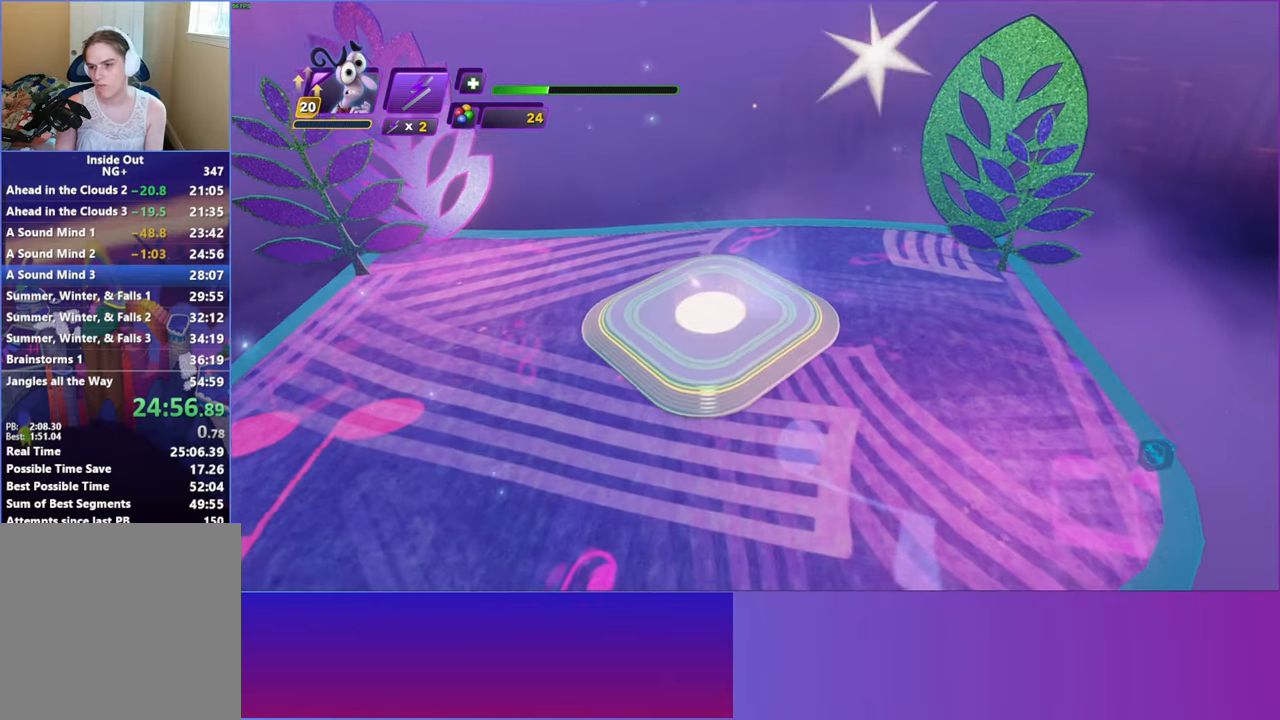
{"buttons": ["A"], "left_stick": "right", "events": [[117, "left_stick", "down-right"], [350, "left_stick", "right"], [400, "A", "down"]]}
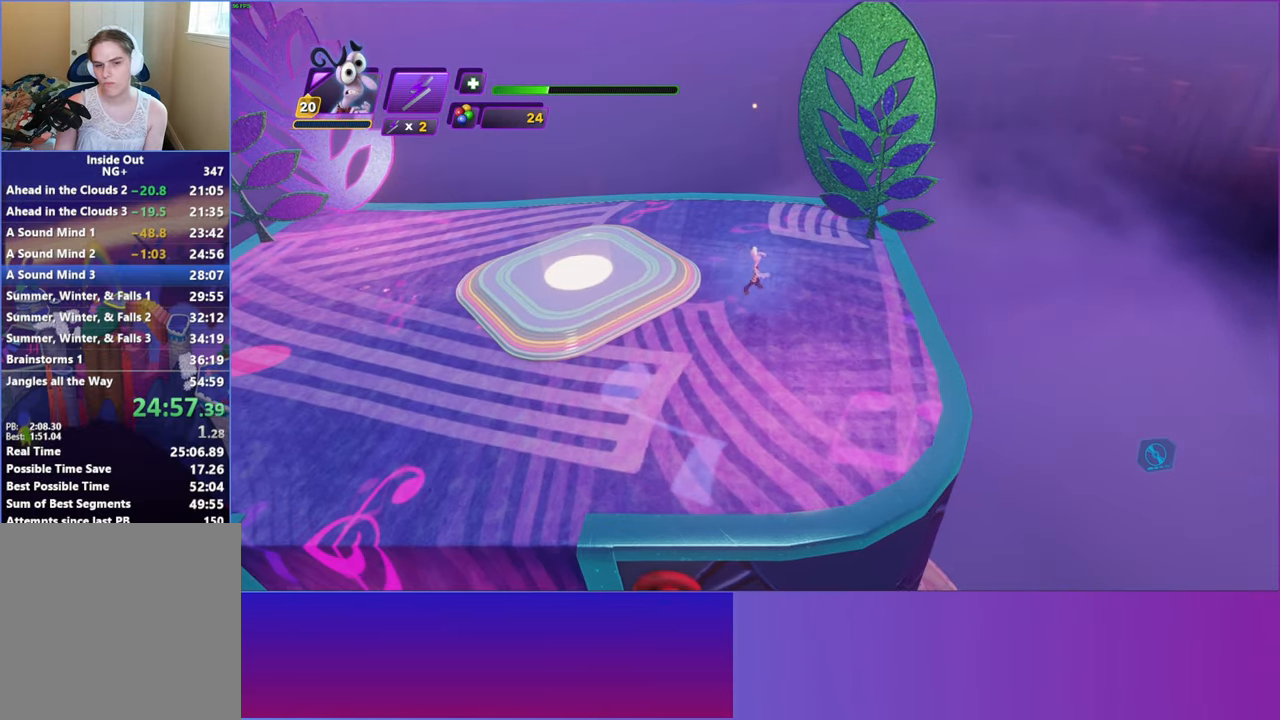
{"buttons": [], "left_stick": "right", "events": [[17, "A", "up"]]}
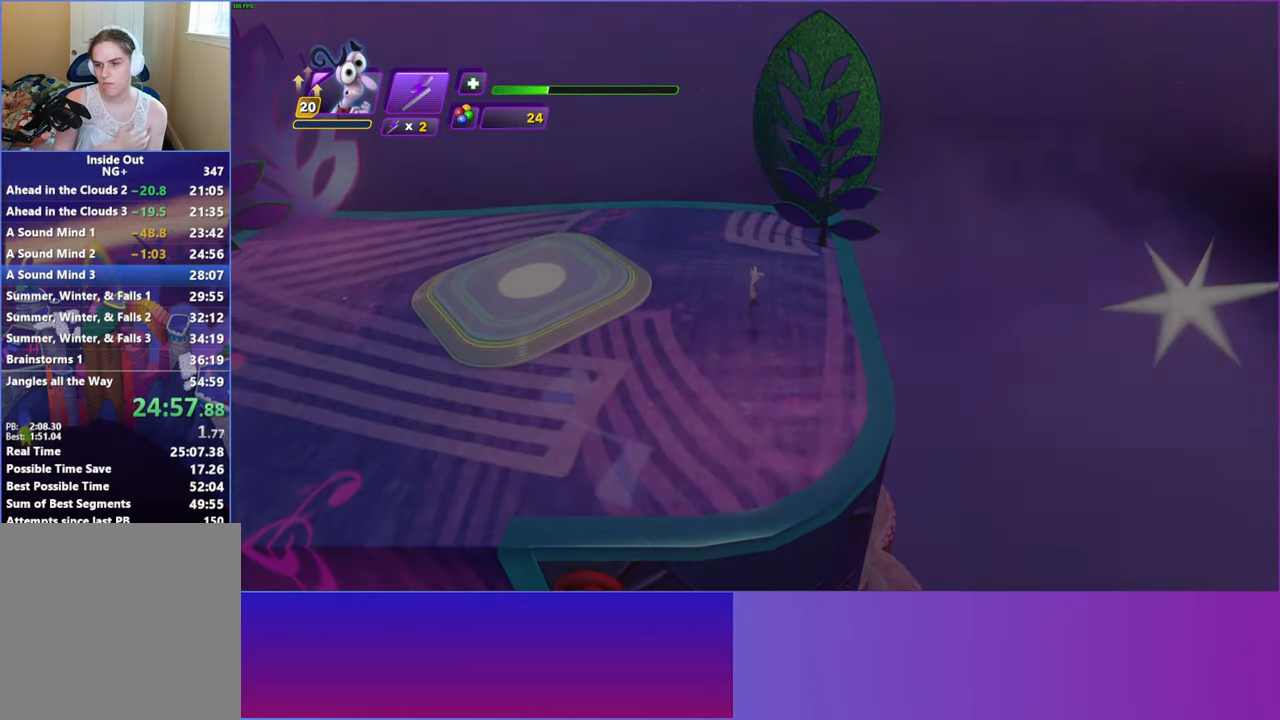
{"buttons": [], "left_stick": "center", "events": [[233, "left_stick", "center"]]}
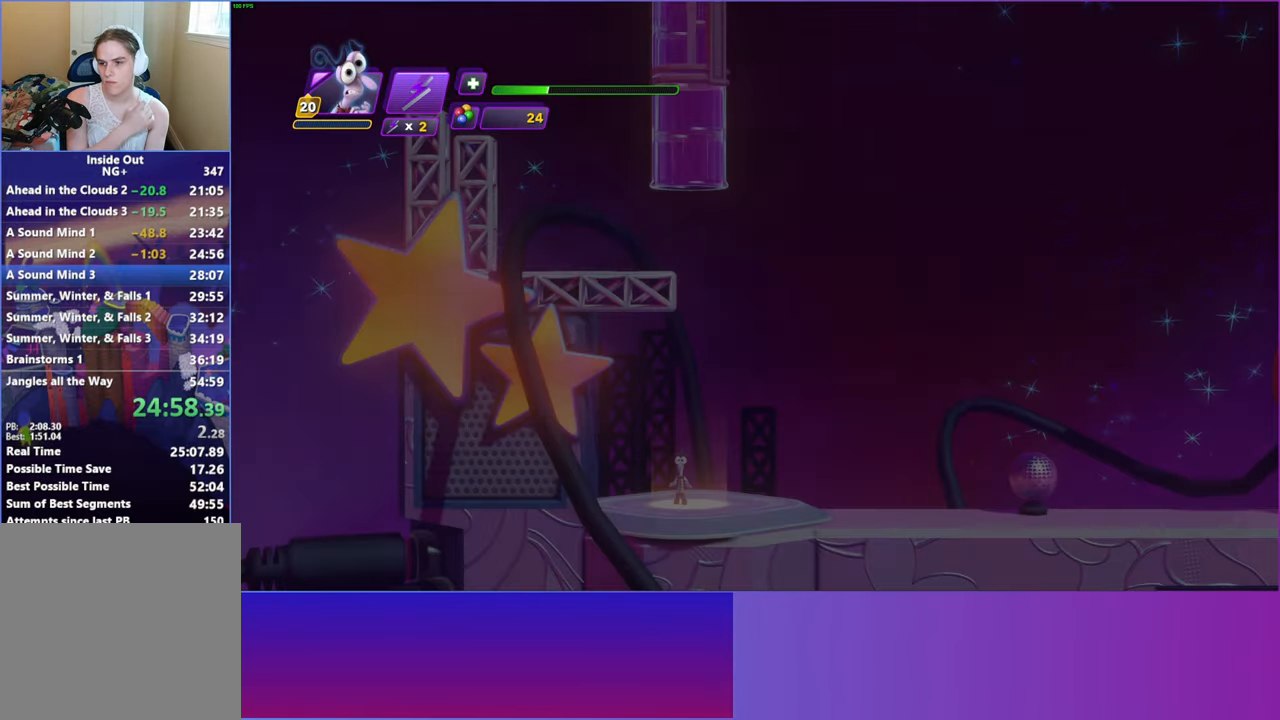
{"buttons": [], "left_stick": "center", "events": []}